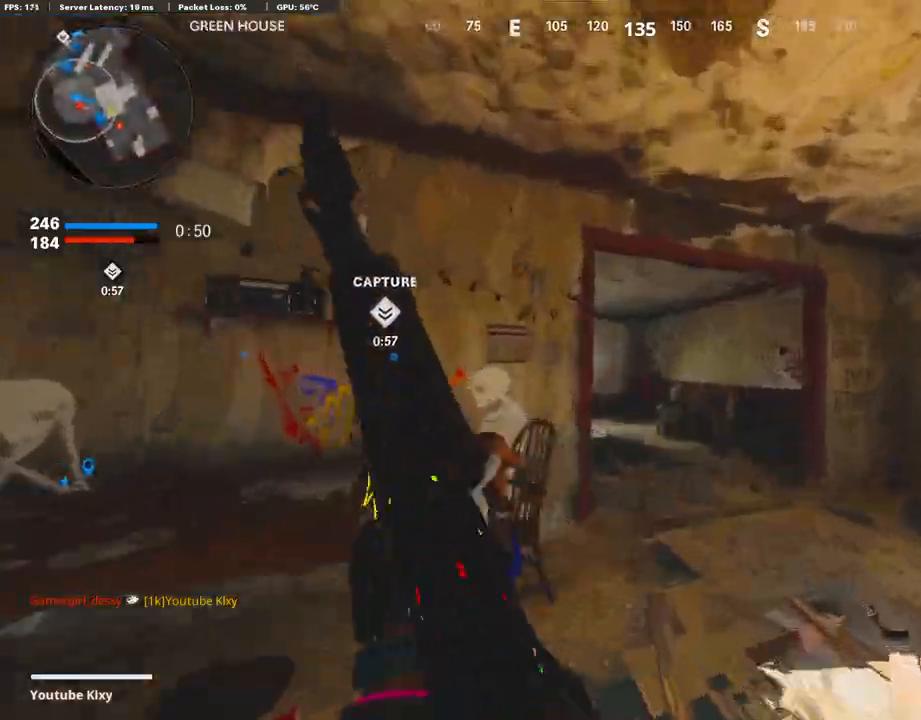
Gameplay with a controller (PlayStation layout); each line is a JSON object with the inputs held at the frame after it. "events" lists button and stick changes between this image and that frame as [ms after this image, input, new state], when the widget could be followed in between. Not read: TOUCHPAD.
{"buttons": [], "left_stick": "up", "right_stick": "left", "events": [[101, "TRIANGLE", "up"], [151, "TRIANGLE", "down"], [235, "TRIANGLE", "up"], [302, "right_stick", "left"]]}
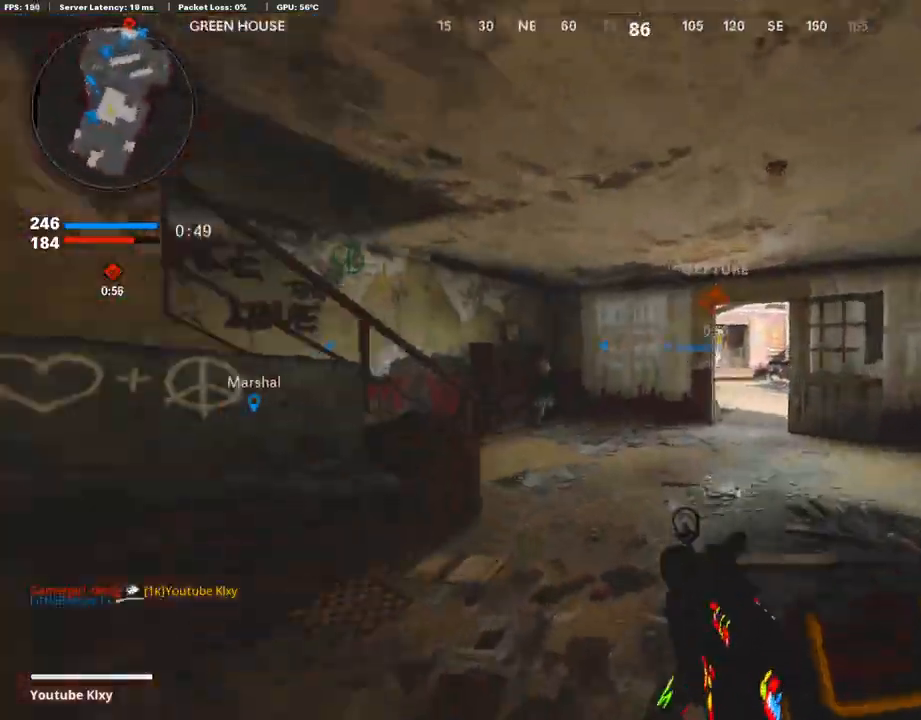
{"buttons": ["R3"], "left_stick": "up", "right_stick": "center", "events": [[17, "right_stick", "center"], [235, "right_stick", "right"], [336, "right_stick", "center"], [487, "R3", "down"]]}
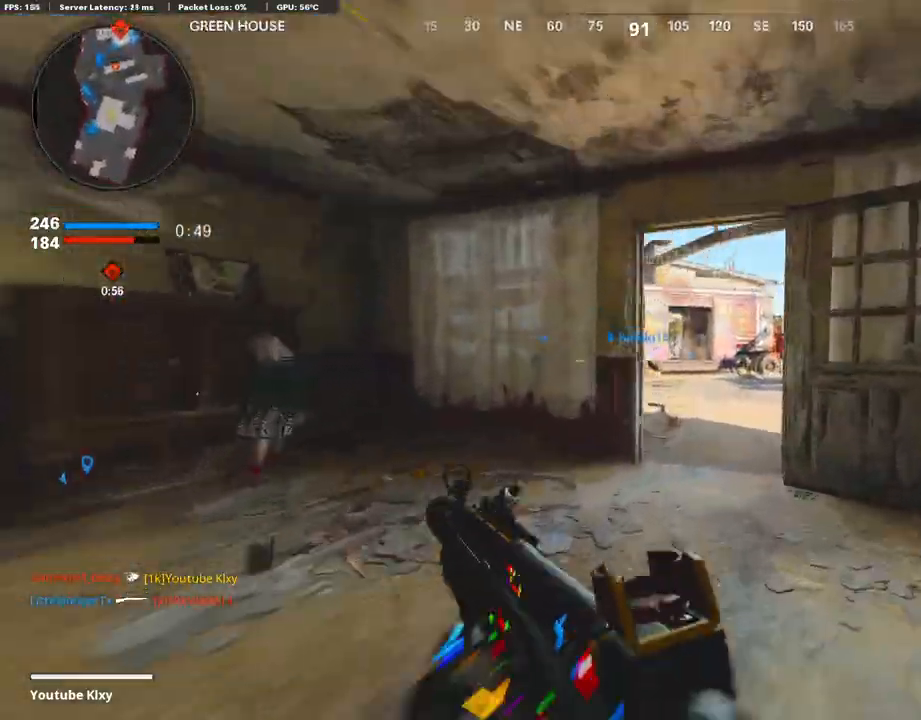
{"buttons": [], "left_stick": "up", "right_stick": "center", "events": [[101, "L3", "down"], [101, "right_stick", "left"], [151, "R3", "up"], [151, "right_stick", "center"], [168, "L3", "up"], [269, "R3", "down"], [303, "L3", "down"], [370, "R3", "up"], [420, "L3", "up"]]}
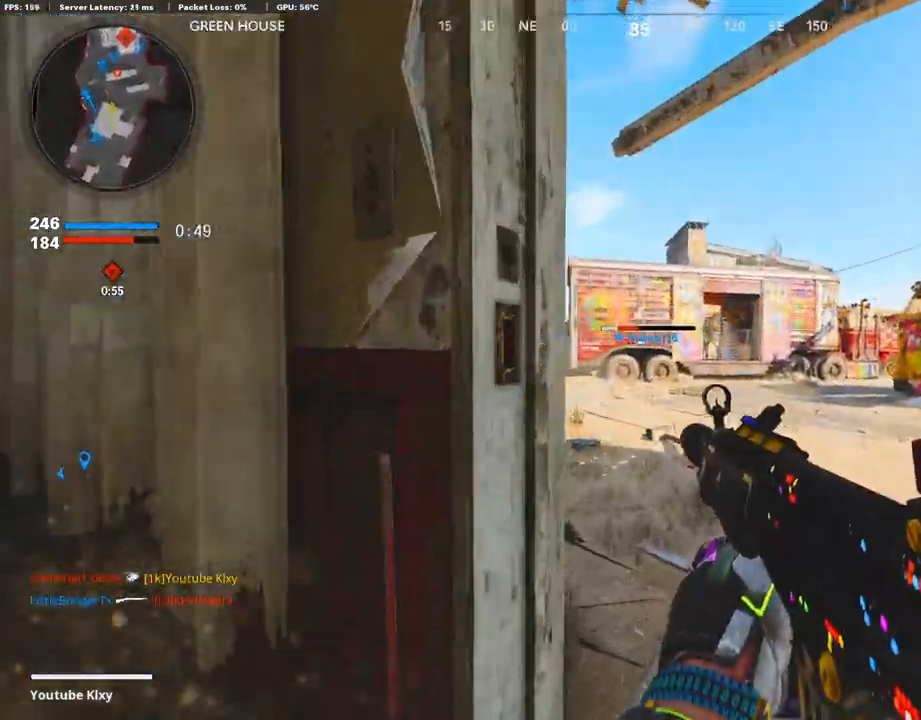
{"buttons": ["L1"], "left_stick": "right", "right_stick": "center", "events": [[51, "right_stick", "left"], [202, "right_stick", "center"], [286, "CROSS", "down"], [353, "CROSS", "up"], [353, "right_stick", "left"], [387, "L1", "down"], [454, "right_stick", "center"], [504, "left_stick", "right"]]}
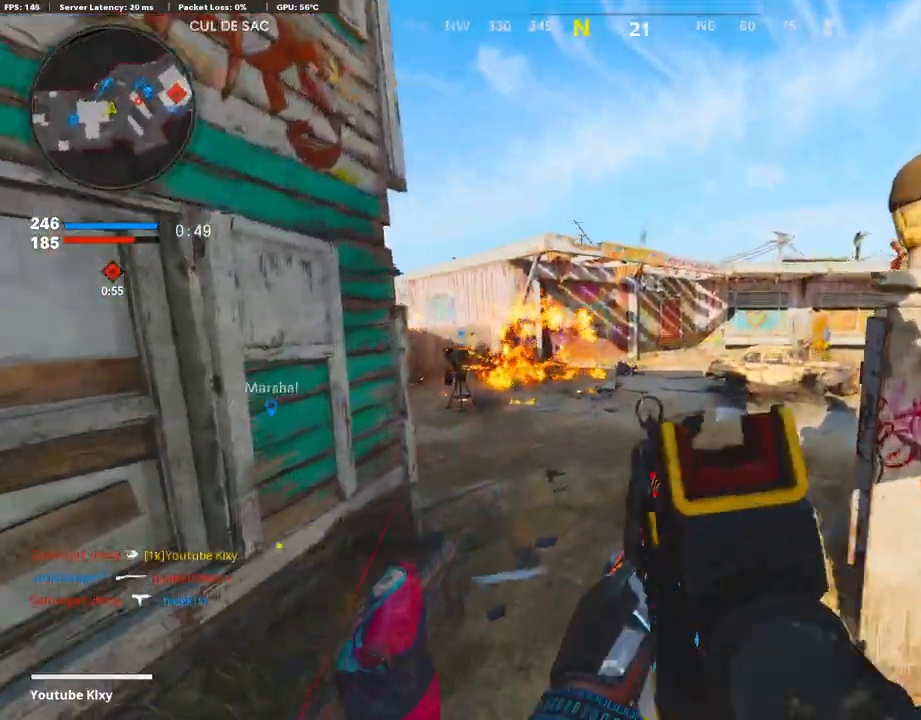
{"buttons": ["L3"], "left_stick": "up-right", "right_stick": "right", "events": [[151, "L1", "up"], [252, "right_stick", "right"], [353, "left_stick", "up-right"], [454, "L3", "down"]]}
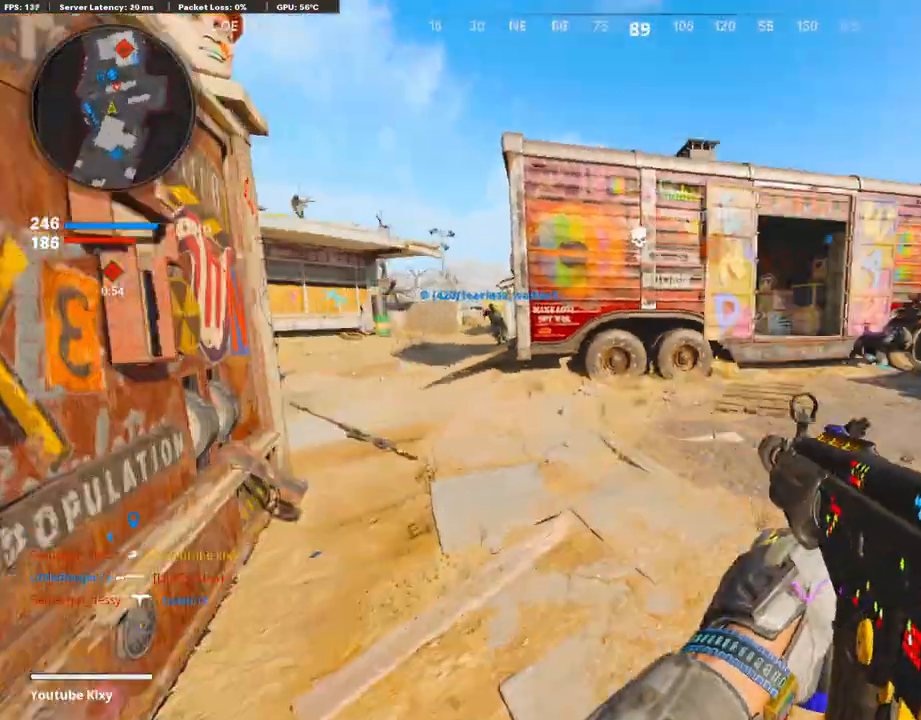
{"buttons": [], "left_stick": "up-right", "right_stick": "center", "events": [[34, "right_stick", "center"], [135, "L3", "up"], [219, "right_stick", "right"], [319, "right_stick", "center"], [353, "R3", "down"], [487, "R3", "up"]]}
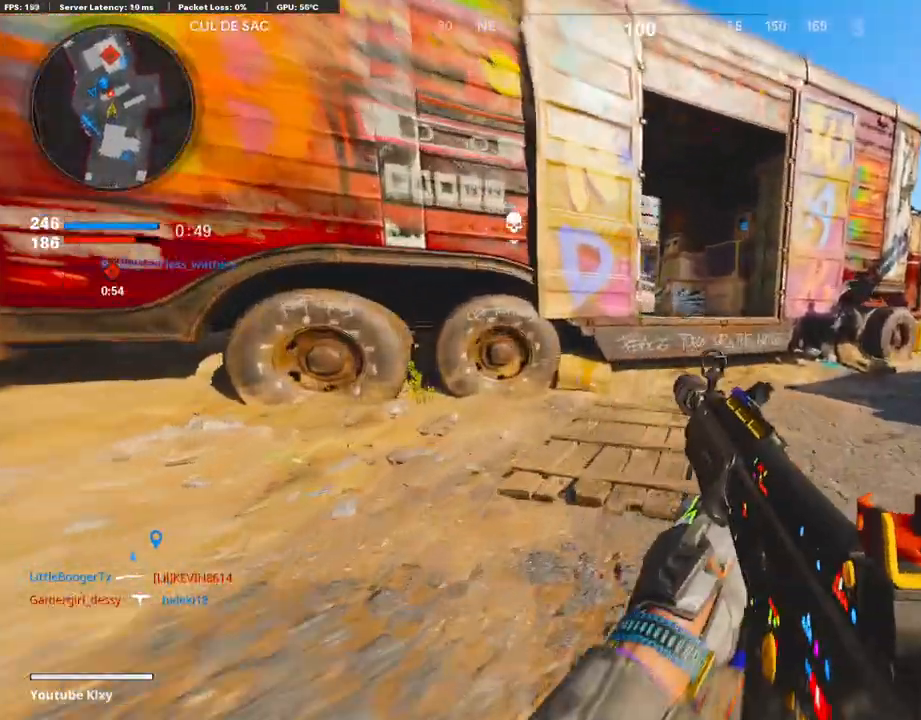
{"buttons": [], "left_stick": "up", "right_stick": "center", "events": [[101, "L3", "down"], [135, "R3", "down"], [219, "L3", "up"], [235, "R3", "up"], [319, "L3", "down"], [370, "right_stick", "left"], [471, "L3", "up"], [471, "left_stick", "up"], [487, "right_stick", "center"]]}
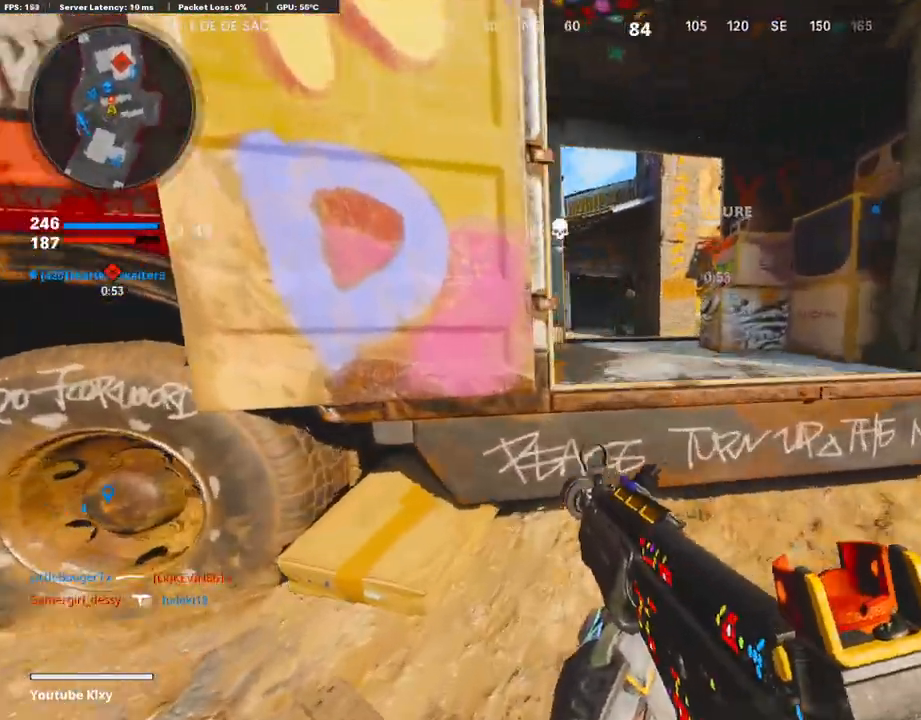
{"buttons": [], "left_stick": "up", "right_stick": "center", "events": [[51, "CROSS", "down"], [135, "CROSS", "up"], [168, "right_stick", "left"], [269, "CROSS", "down"], [303, "right_stick", "center"], [353, "CROSS", "up"]]}
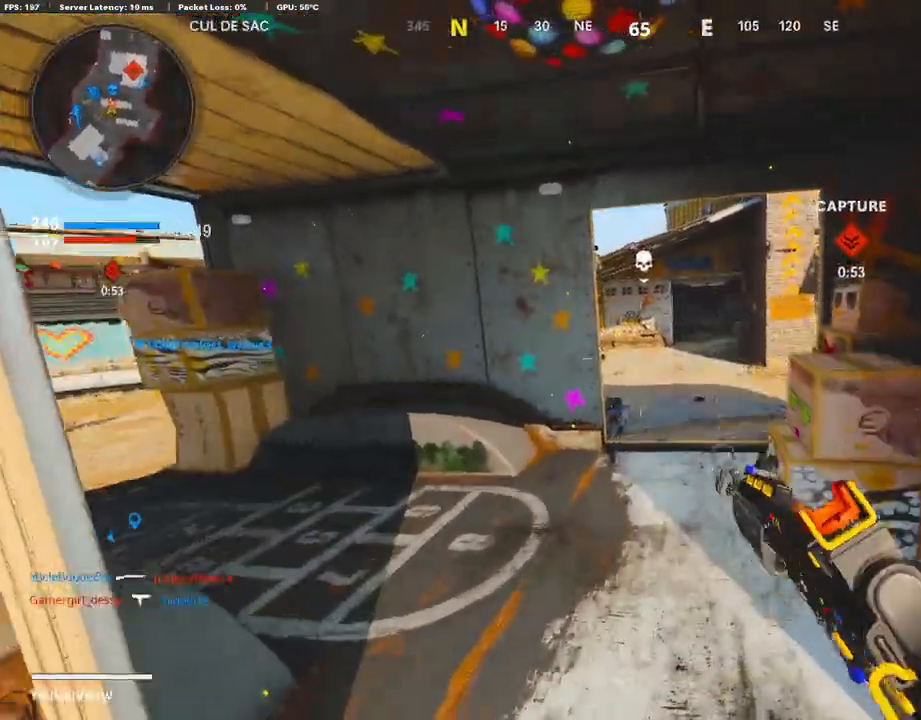
{"buttons": ["L3"], "left_stick": "up", "right_stick": "center", "events": [[101, "L3", "down"], [219, "L3", "up"], [269, "right_stick", "right"], [353, "L3", "down"], [420, "right_stick", "center"]]}
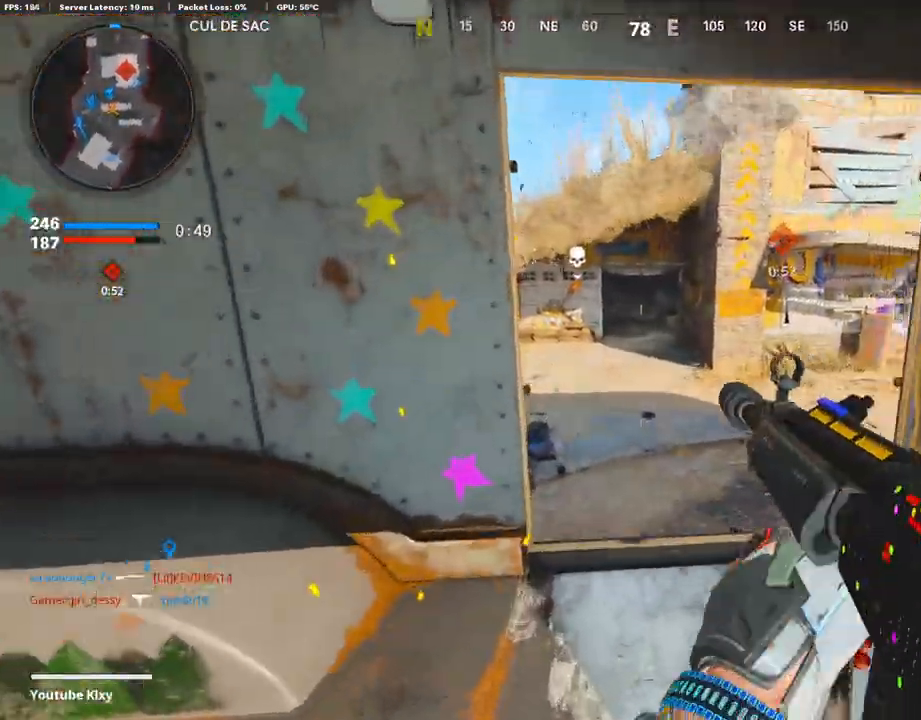
{"buttons": ["L3"], "left_stick": "up", "right_stick": "center", "events": [[68, "right_stick", "right"], [269, "right_stick", "center"], [370, "L3", "up"], [488, "L3", "down"]]}
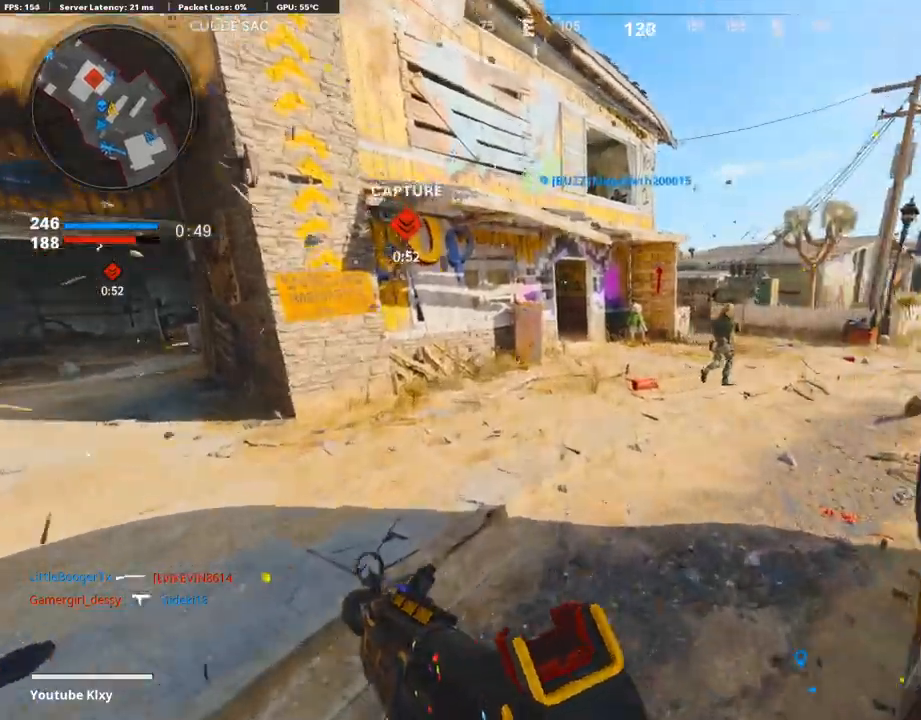
{"buttons": ["L1", "R1"], "left_stick": "up", "right_stick": "up", "events": [[17, "right_stick", "up-right"], [135, "L1", "down"], [135, "L3", "up"], [252, "R1", "down"], [353, "right_stick", "up"]]}
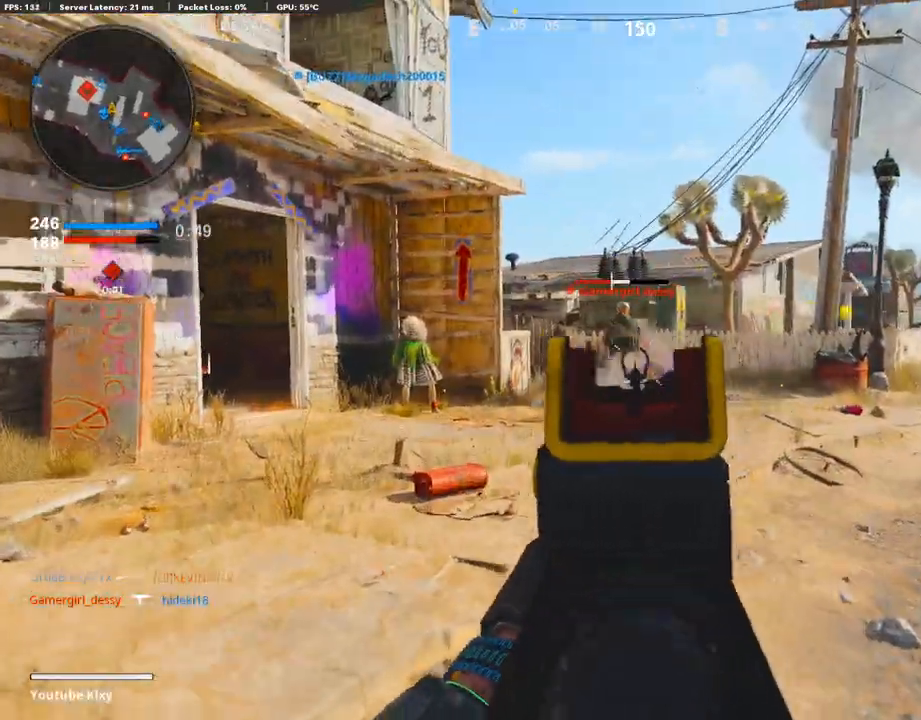
{"buttons": [], "left_stick": "up", "right_stick": "center", "events": [[34, "left_stick", "up-left"], [34, "right_stick", "up-left"], [151, "right_stick", "center"], [235, "L1", "up"], [235, "left_stick", "up"], [269, "R1", "up"], [303, "L3", "down"], [319, "right_stick", "left"], [471, "right_stick", "center"], [487, "L3", "up"]]}
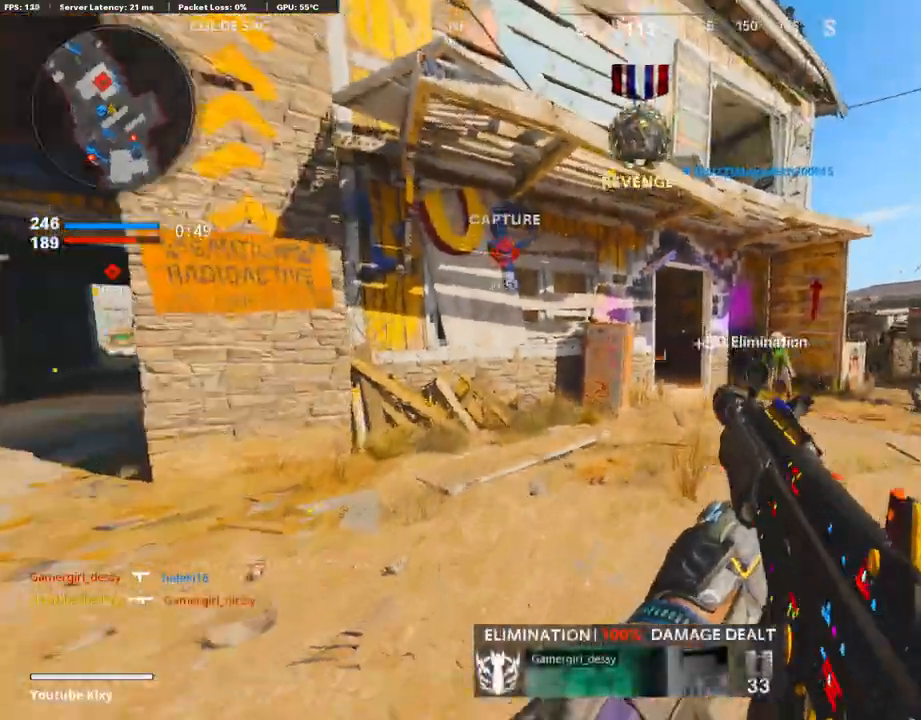
{"buttons": ["R2"], "left_stick": "up-right", "right_stick": "left", "events": [[202, "R3", "down"], [286, "right_stick", "left"], [336, "R3", "up"], [403, "left_stick", "up-right"], [437, "R2", "down"]]}
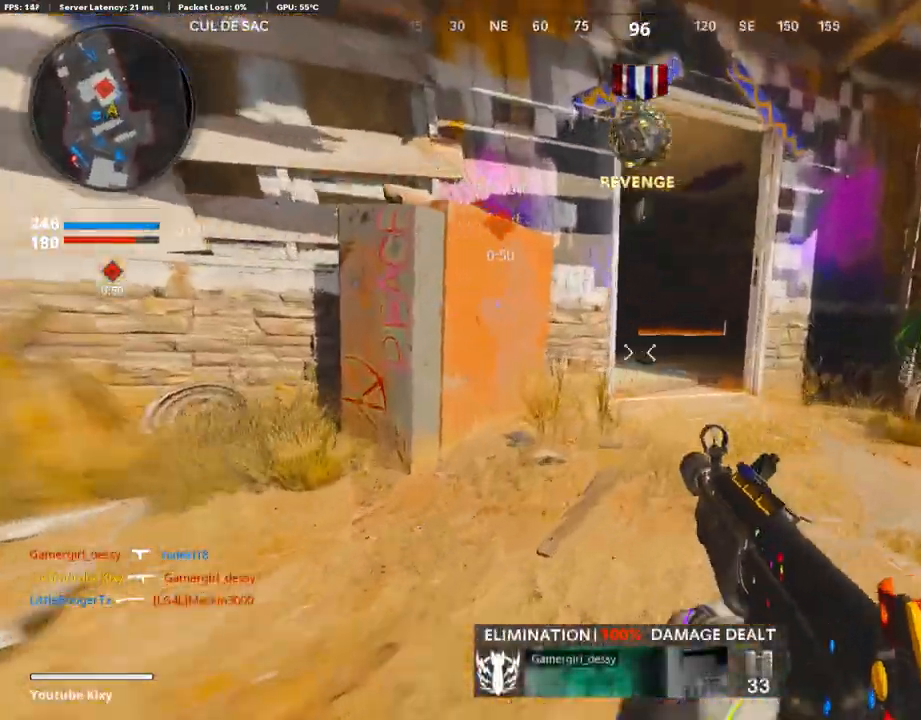
{"buttons": ["R2"], "left_stick": "up", "right_stick": "left", "events": [[202, "L3", "down"], [202, "R3", "down"], [202, "right_stick", "center"], [353, "R3", "up"], [353, "left_stick", "up"], [353, "right_stick", "left"], [420, "L3", "up"]]}
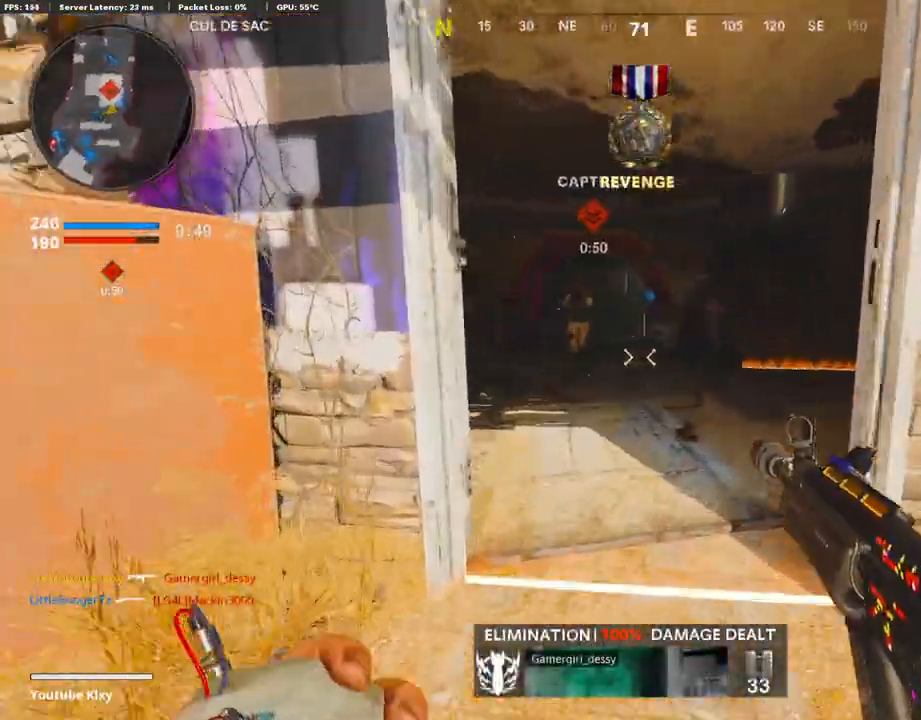
{"buttons": ["CROSS", "R1"], "left_stick": "down-left", "right_stick": "center", "events": [[152, "R2", "up"], [168, "left_stick", "left"], [286, "left_stick", "down-right"], [286, "right_stick", "center"], [370, "R1", "down"], [488, "CROSS", "down"], [504, "left_stick", "down-left"]]}
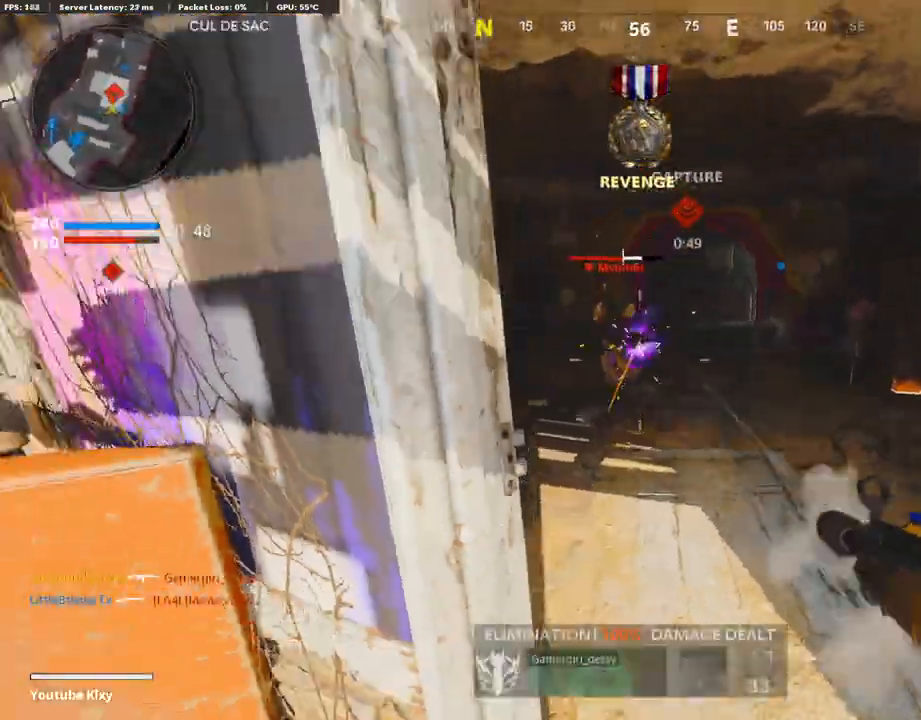
{"buttons": ["L2", "R1"], "left_stick": "left", "right_stick": "right", "events": [[202, "CROSS", "up"], [303, "right_stick", "down-left"], [420, "right_stick", "center"], [471, "right_stick", "right"], [504, "L2", "down"], [504, "left_stick", "left"]]}
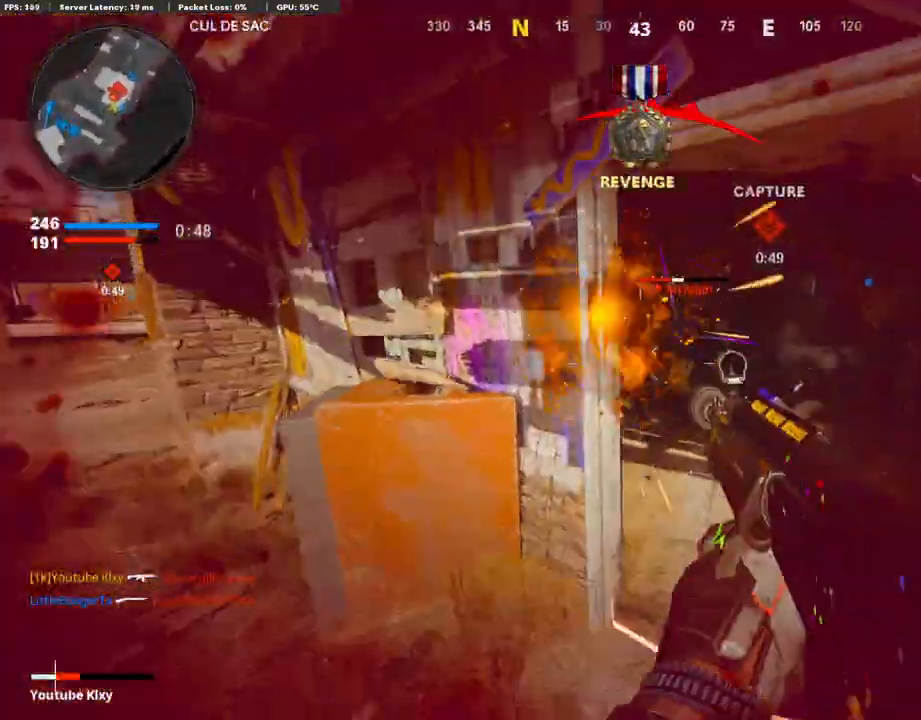
{"buttons": [], "left_stick": "left", "right_stick": "center", "events": [[67, "L1", "down"], [168, "L1", "up"], [185, "L2", "up"], [252, "right_stick", "center"], [336, "CROSS", "down"], [471, "CROSS", "up"], [487, "R1", "up"]]}
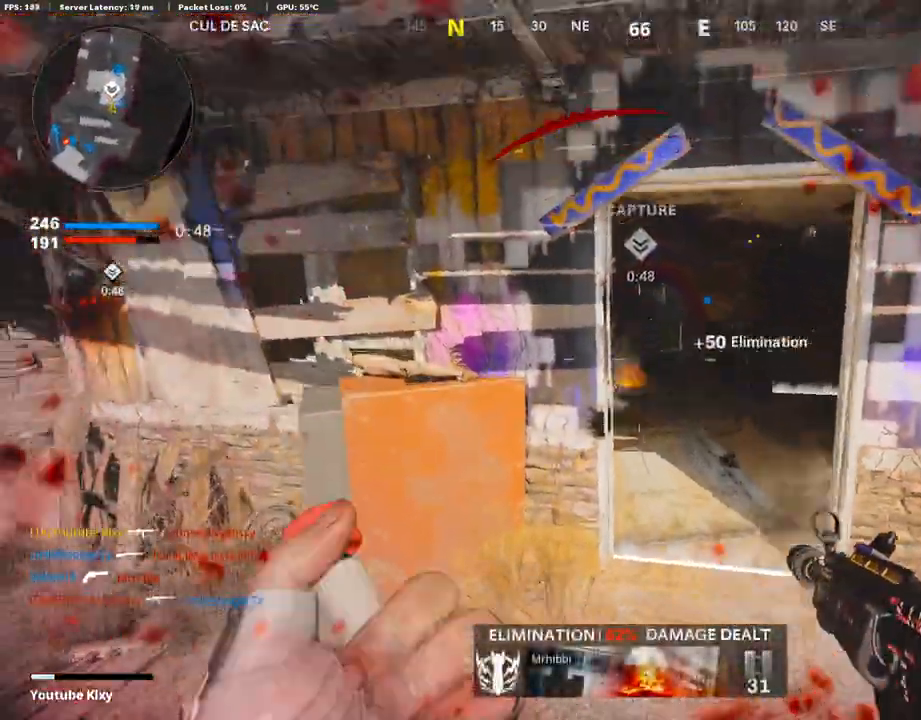
{"buttons": ["L3"], "left_stick": "up-right", "right_stick": "center", "events": [[135, "left_stick", "center"], [185, "left_stick", "up-right"], [336, "right_stick", "right"], [370, "L3", "down"], [420, "right_stick", "center"]]}
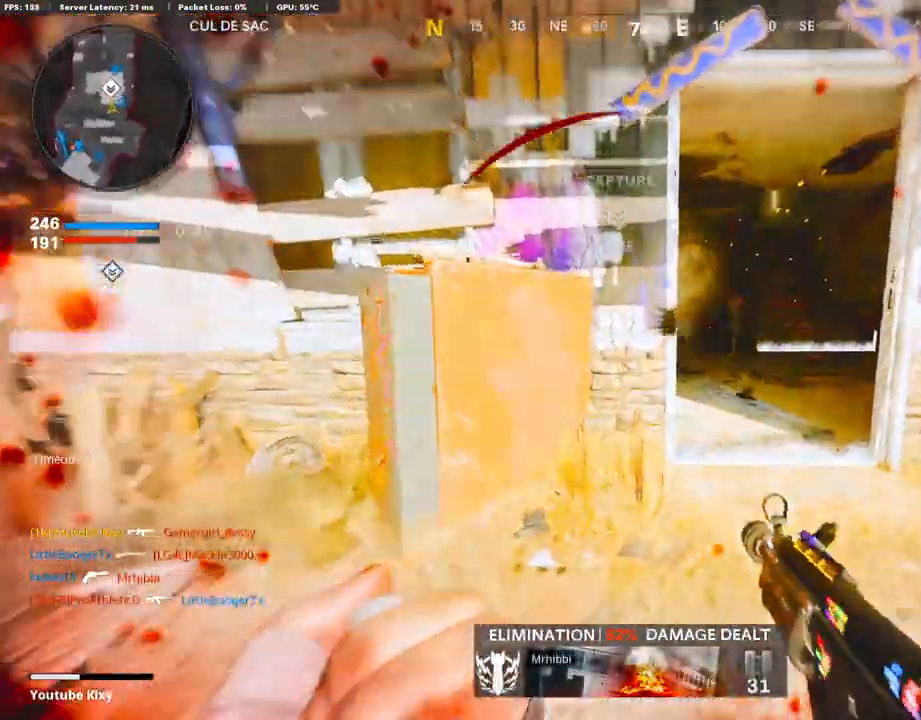
{"buttons": [], "left_stick": "up-right", "right_stick": "center", "events": [[152, "R3", "down"], [152, "right_stick", "left"], [252, "L3", "up"], [286, "R3", "up"], [387, "L3", "down"], [387, "R3", "down"], [437, "right_stick", "center"], [471, "R3", "up"], [488, "L3", "up"]]}
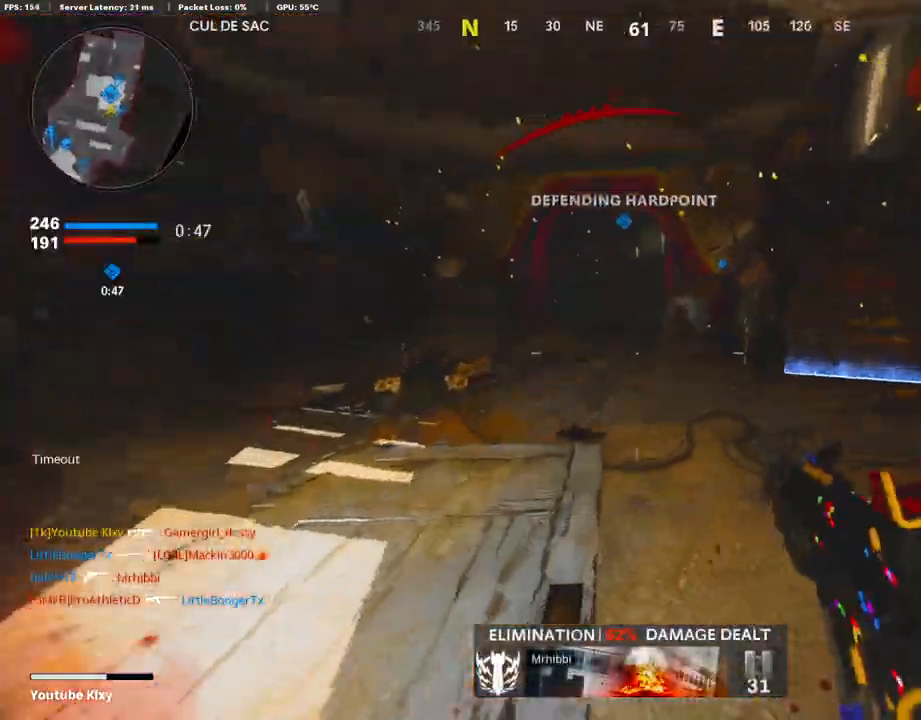
{"buttons": [], "left_stick": "down-right", "right_stick": "left", "events": [[101, "L3", "down"], [152, "SQUARE", "down"], [185, "L3", "up"], [202, "SQUARE", "up"], [252, "left_stick", "right"], [269, "SQUARE", "down"], [353, "SQUARE", "up"], [353, "left_stick", "down-right"], [454, "right_stick", "left"]]}
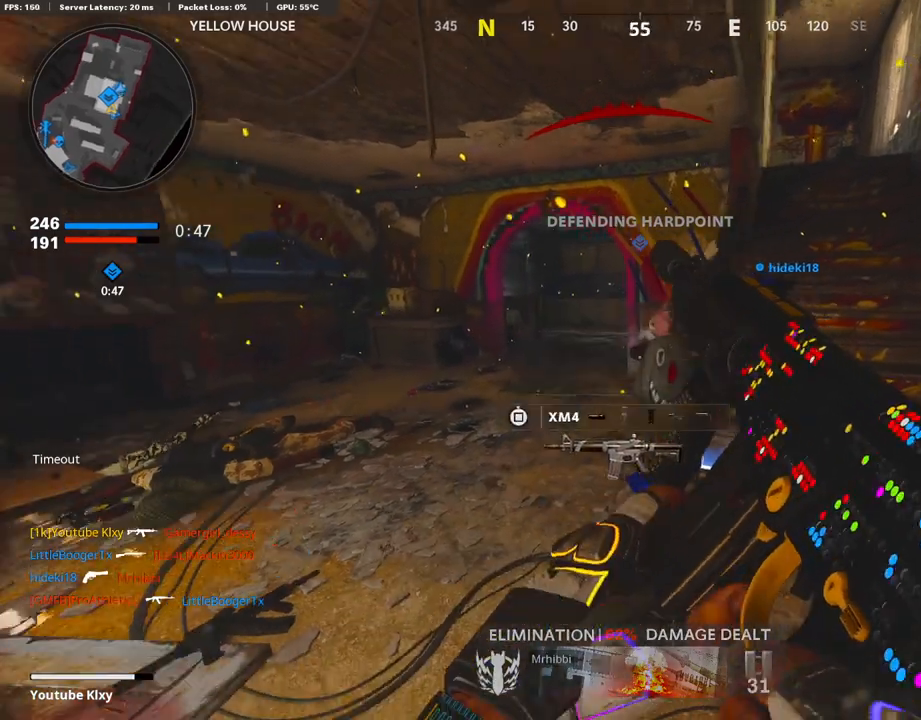
{"buttons": [], "left_stick": "center", "right_stick": "center", "events": [[168, "left_stick", "down-left"], [185, "right_stick", "center"], [353, "left_stick", "center"]]}
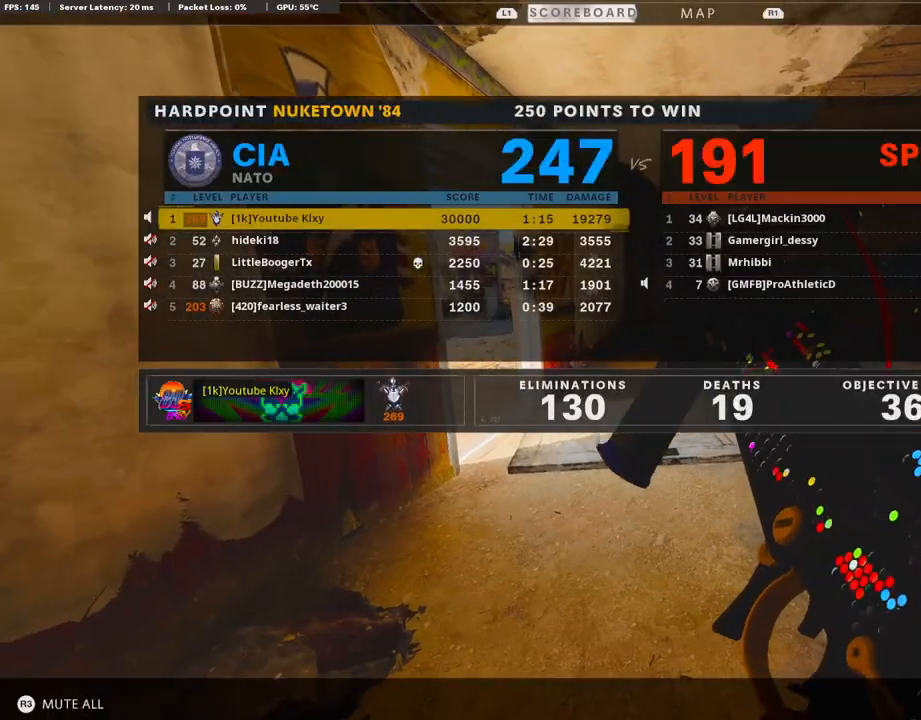
{"buttons": [], "left_stick": "center", "right_stick": "center", "events": []}
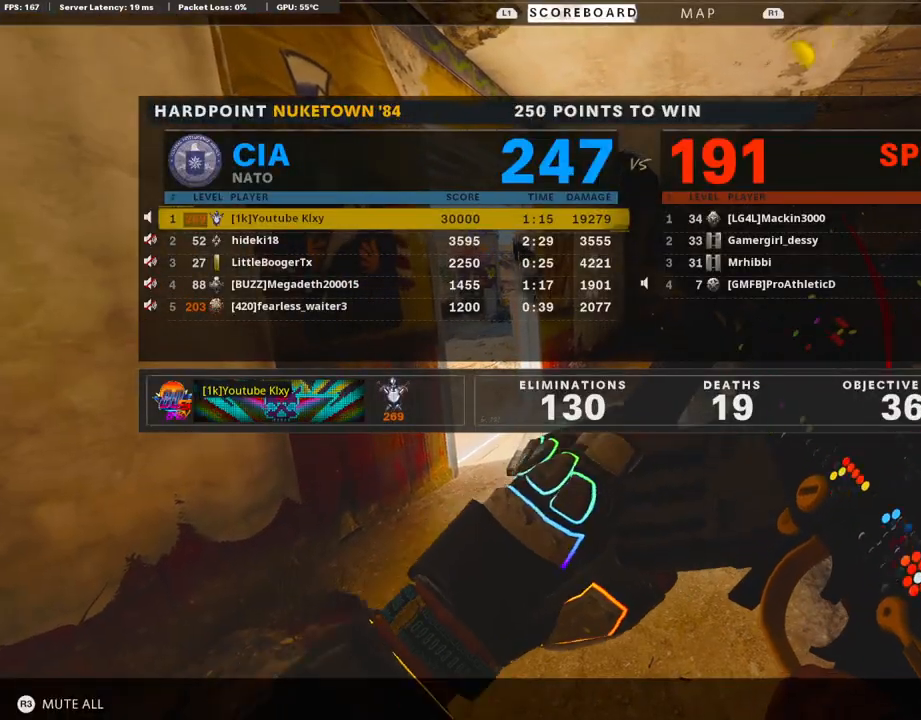
{"buttons": [], "left_stick": "center", "right_stick": "center", "events": []}
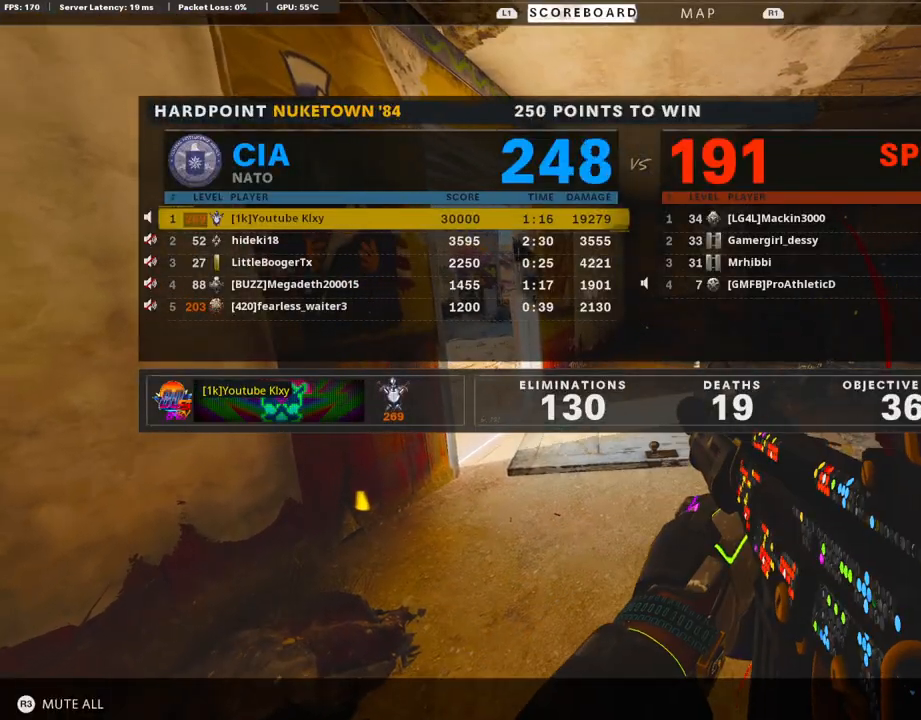
{"buttons": [], "left_stick": "center", "right_stick": "center", "events": []}
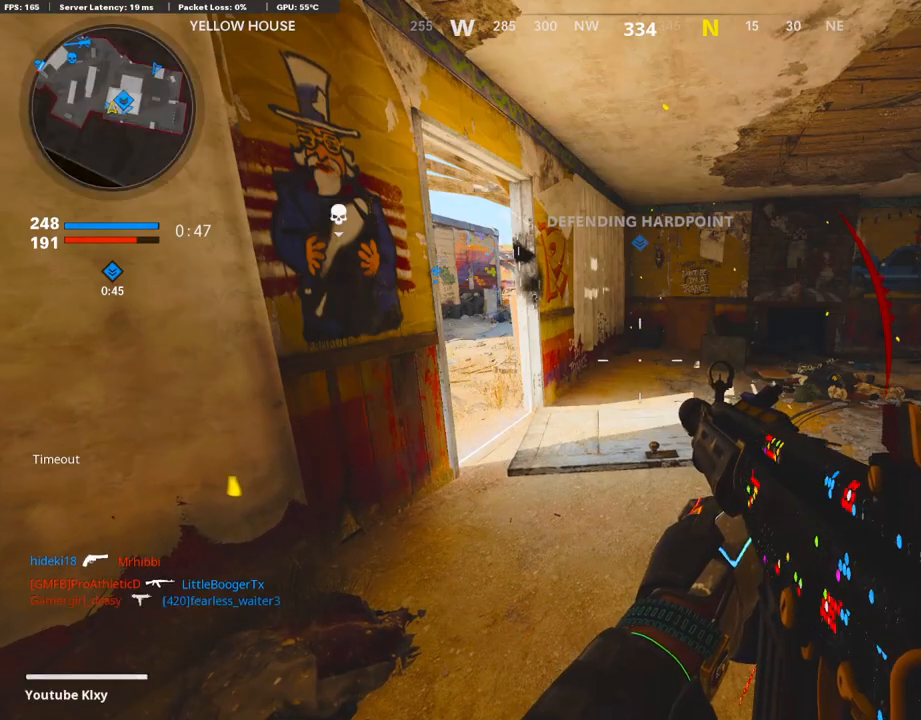
{"buttons": [], "left_stick": "center", "right_stick": "center", "events": []}
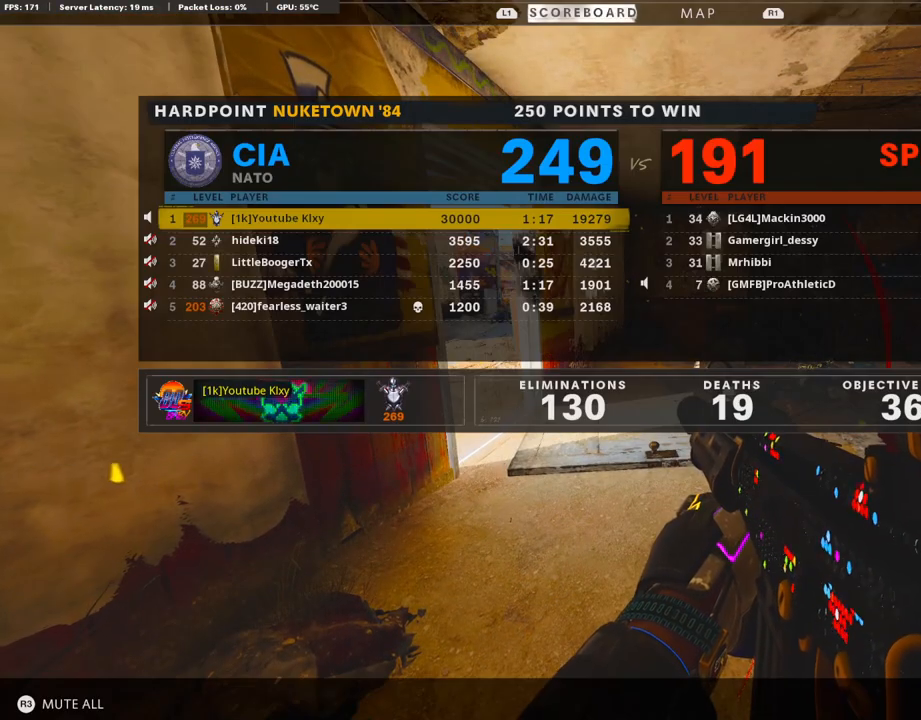
{"buttons": [], "left_stick": "center", "right_stick": "center", "events": []}
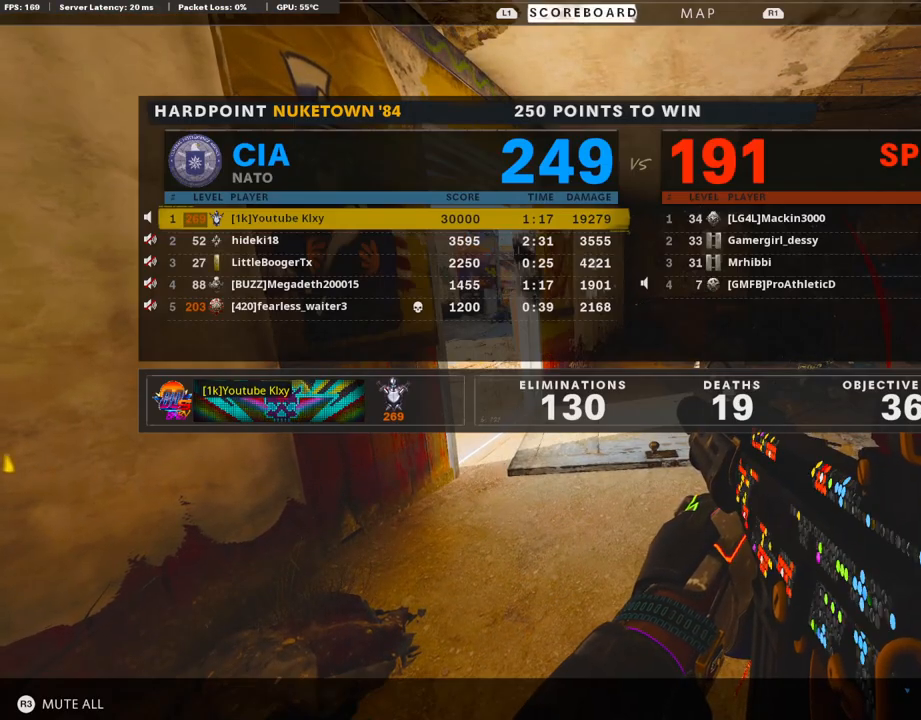
{"buttons": [], "left_stick": "center", "right_stick": "center", "events": []}
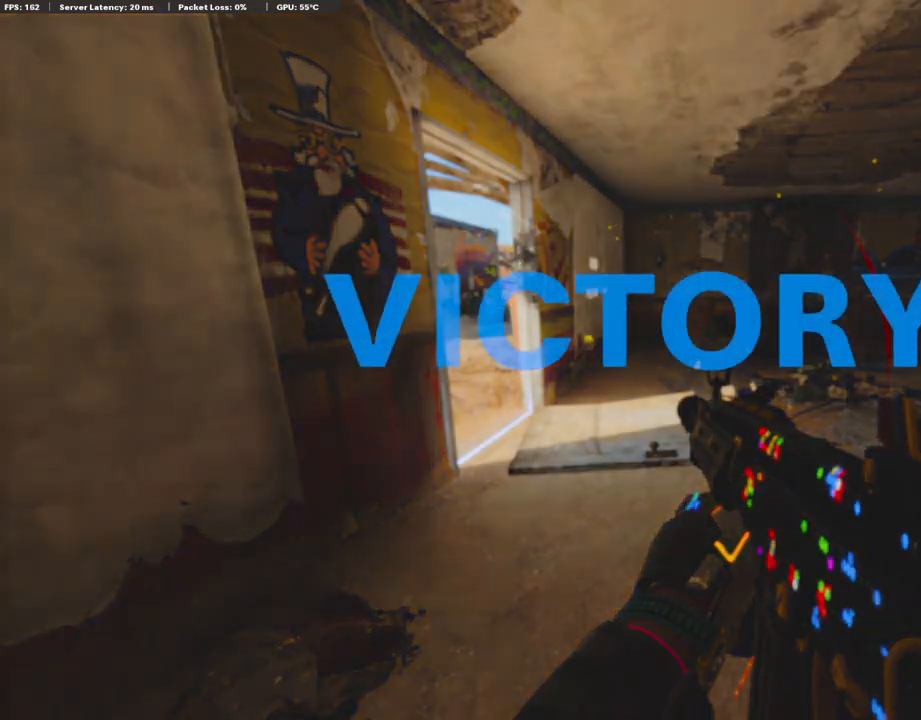
{"buttons": [], "left_stick": "center", "right_stick": "center", "events": []}
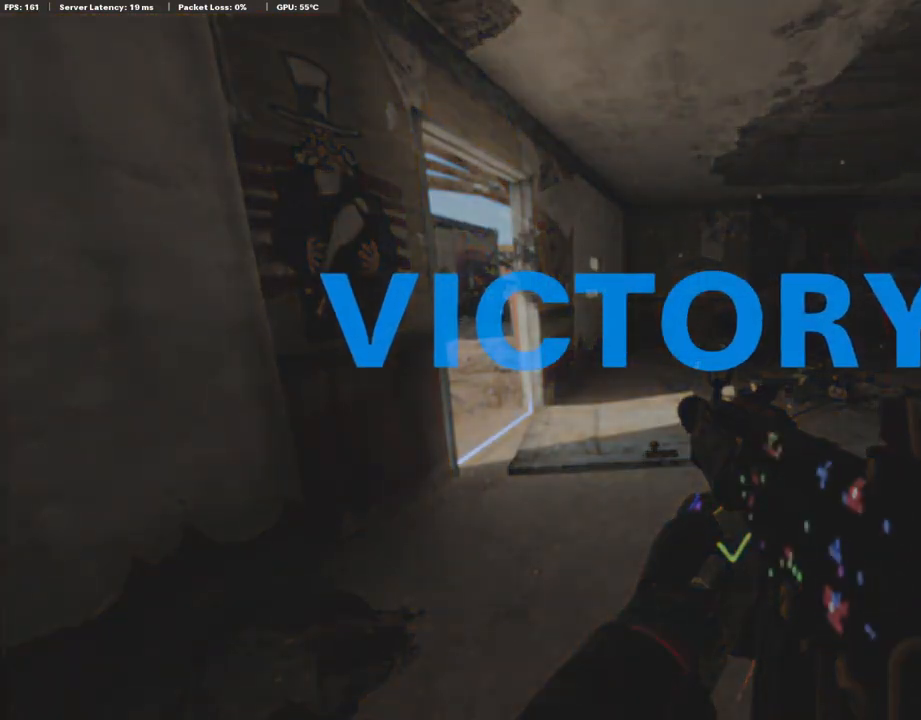
{"buttons": [], "left_stick": "center", "right_stick": "center", "events": []}
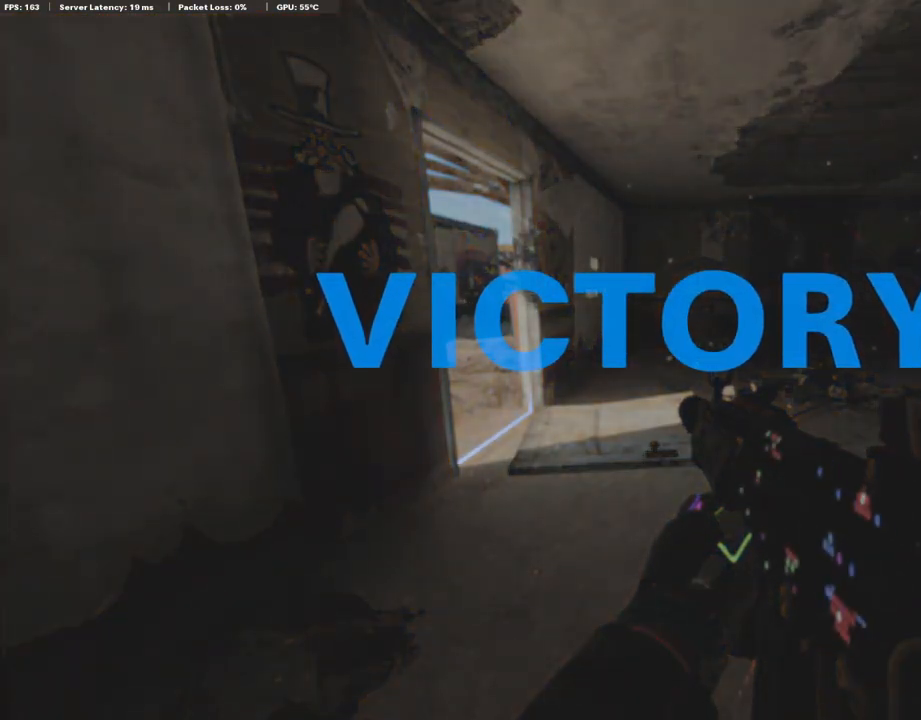
{"buttons": [], "left_stick": "center", "right_stick": "center", "events": []}